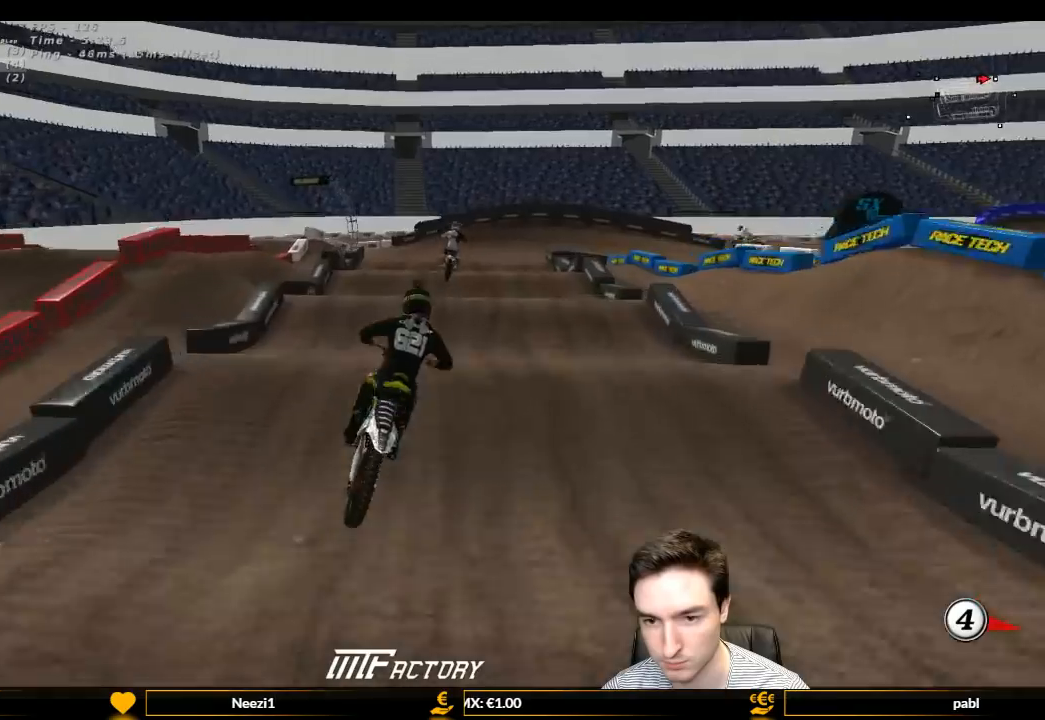
Gameplay with a controller (Xbox layout); each line is a JSON object with the inputs held at the frame after it. "events" lists button and stick changes between this image and that frame as [ms after this image, input, new state], when the widget could be followed in between. Not read: L3 R3.
{"buttons": ["R2"], "left_stick": "down-left", "right_stick": "center", "events": [[300, "R2", "up"], [400, "R2", "down"], [400, "left_stick", "down-left"]]}
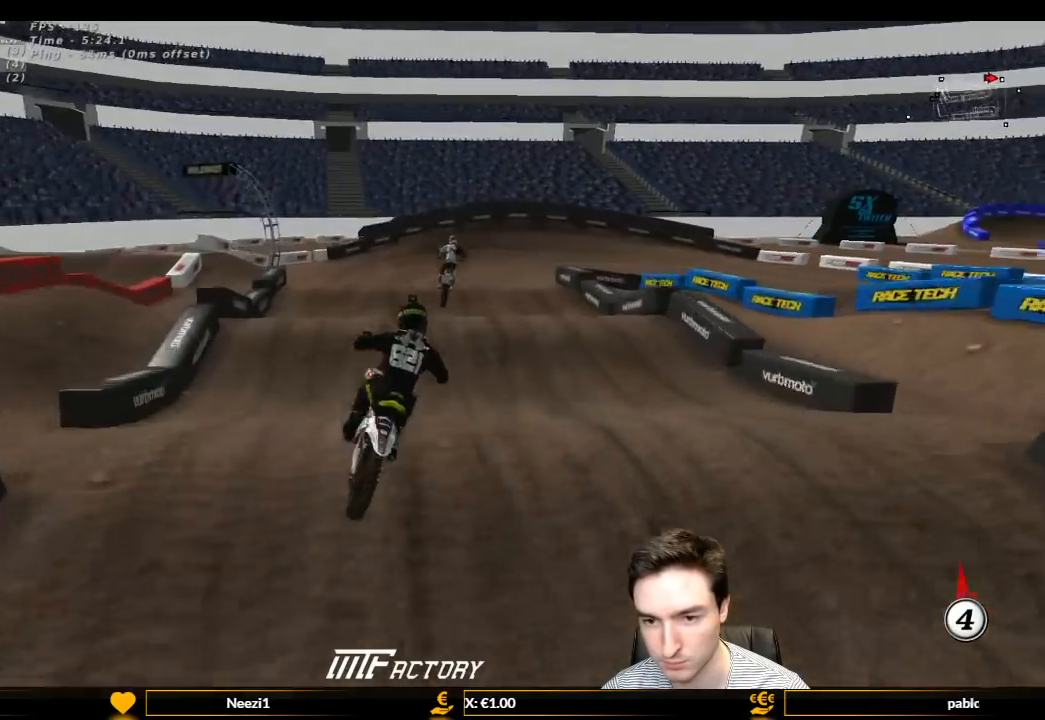
{"buttons": [], "left_stick": "center", "right_stick": "center", "events": [[133, "left_stick", "down"], [333, "R2", "up"], [333, "left_stick", "center"]]}
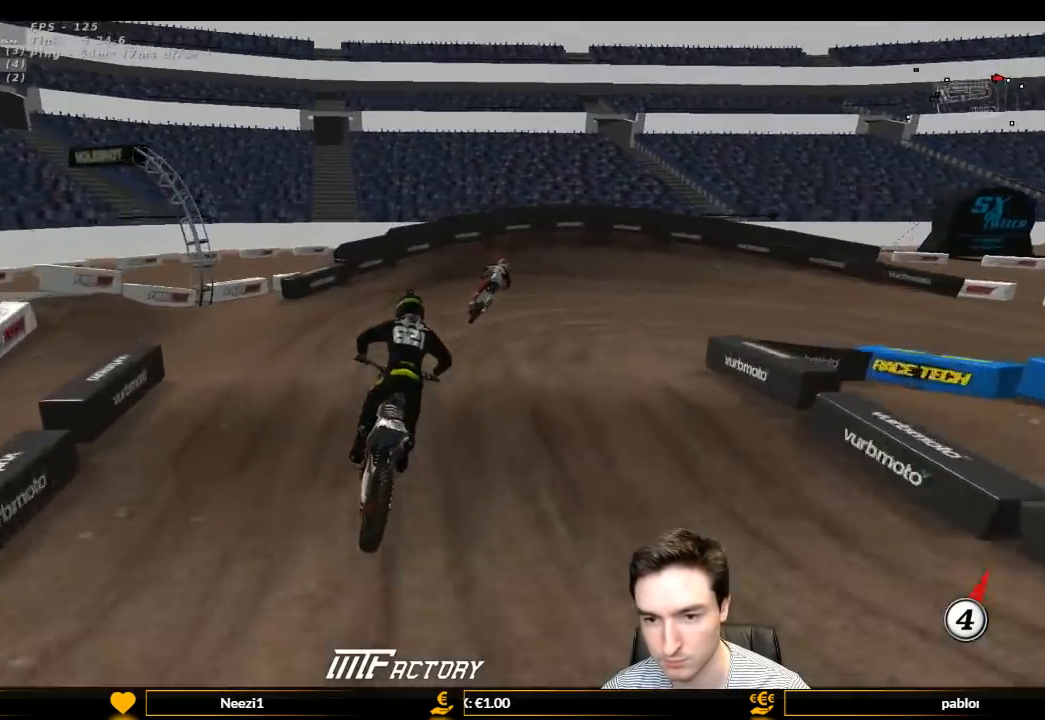
{"buttons": [], "left_stick": "down-right", "right_stick": "center", "events": [[100, "R2", "down"], [133, "left_stick", "down-right"], [300, "R2", "up"], [400, "X", "down"], [500, "X", "up"]]}
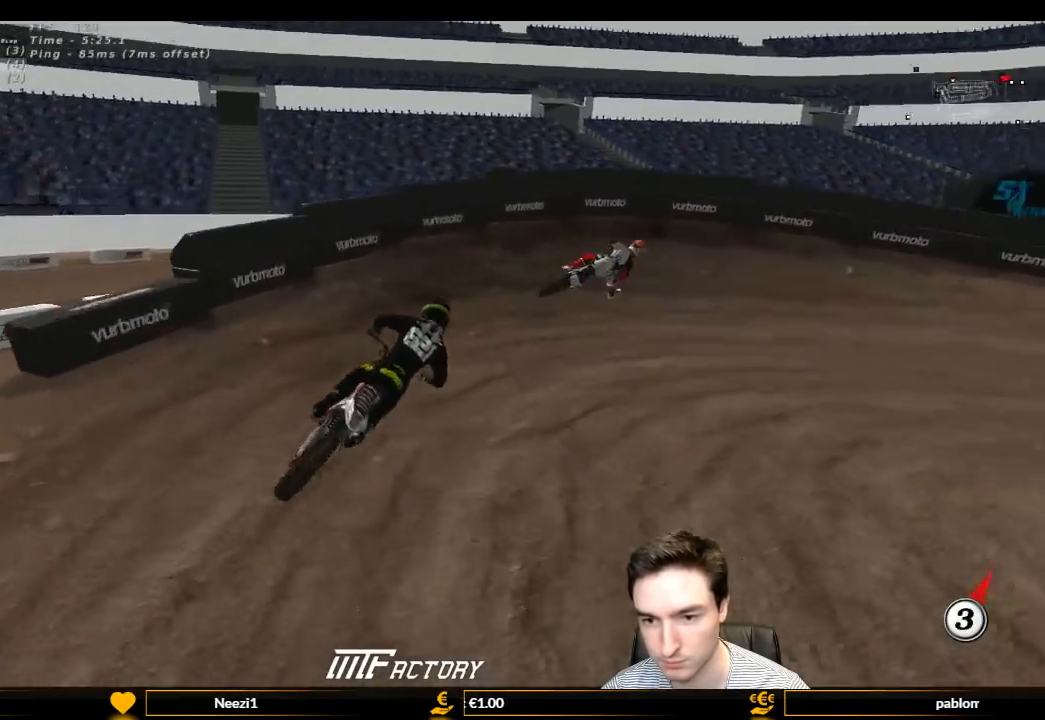
{"buttons": ["L1", "L2"], "left_stick": "right", "right_stick": "center", "events": [[100, "L1", "down"], [100, "left_stick", "right"], [133, "L2", "down"], [133, "X", "down"], [233, "A", "down"], [367, "X", "up"], [467, "A", "up"]]}
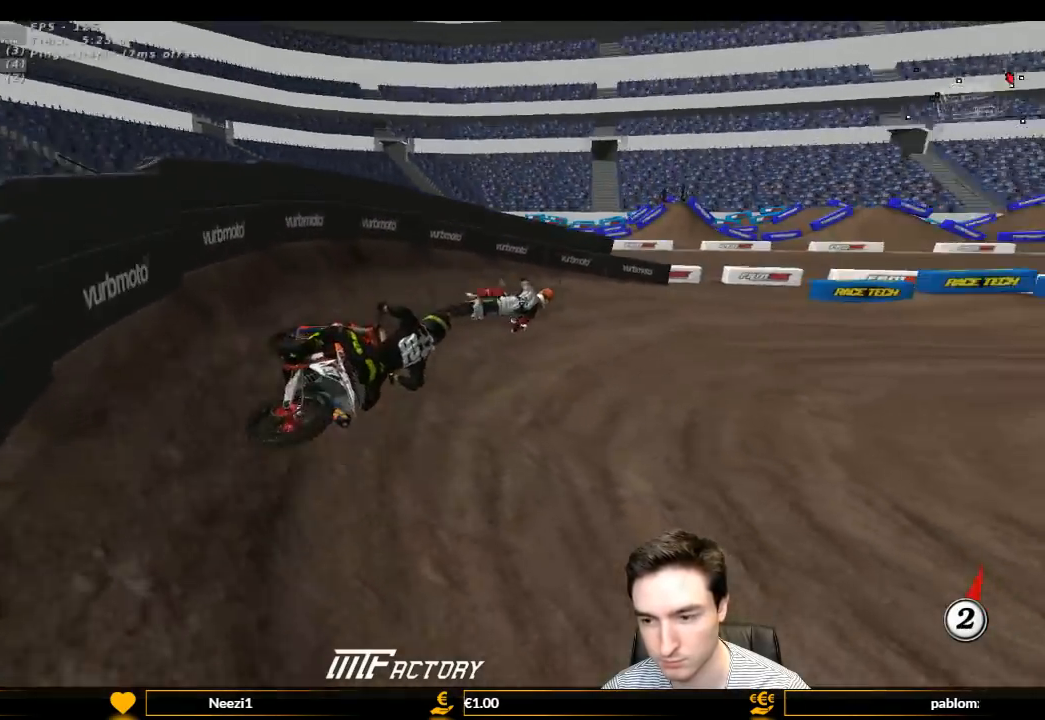
{"buttons": ["L1", "R2"], "left_stick": "center", "right_stick": "center", "events": [[33, "L2", "up"], [67, "R2", "down"], [133, "left_stick", "center"], [333, "left_stick", "right"], [433, "left_stick", "center"]]}
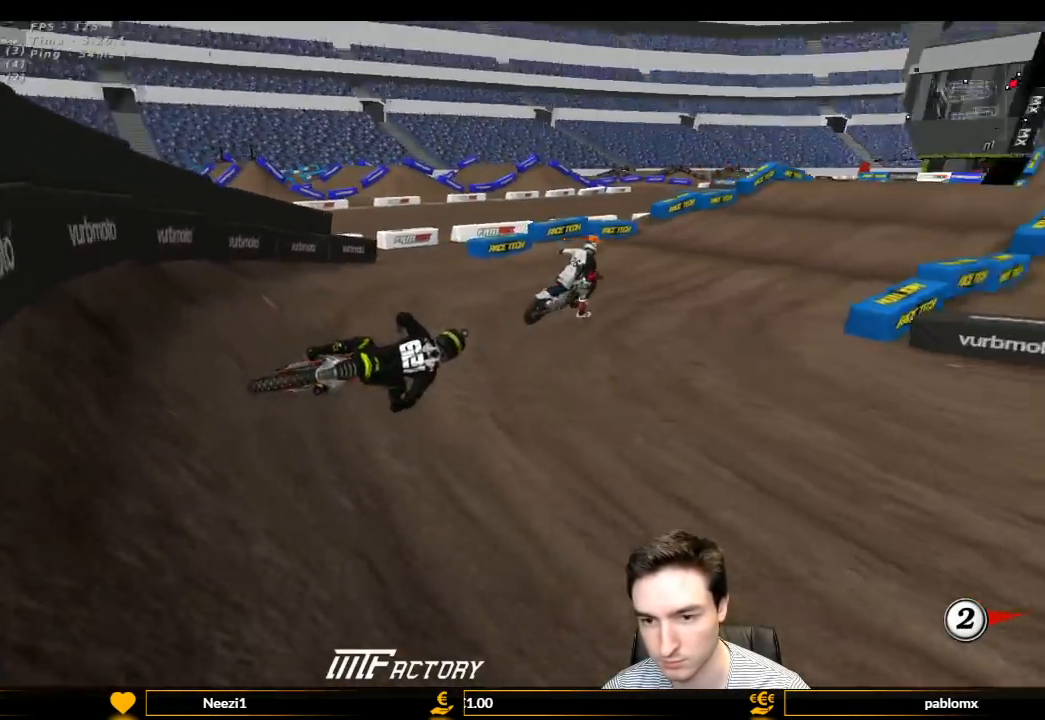
{"buttons": ["B", "L1", "R2"], "left_stick": "left", "right_stick": "center", "events": [[100, "left_stick", "left"], [300, "left_stick", "center"], [433, "B", "down"], [500, "left_stick", "left"]]}
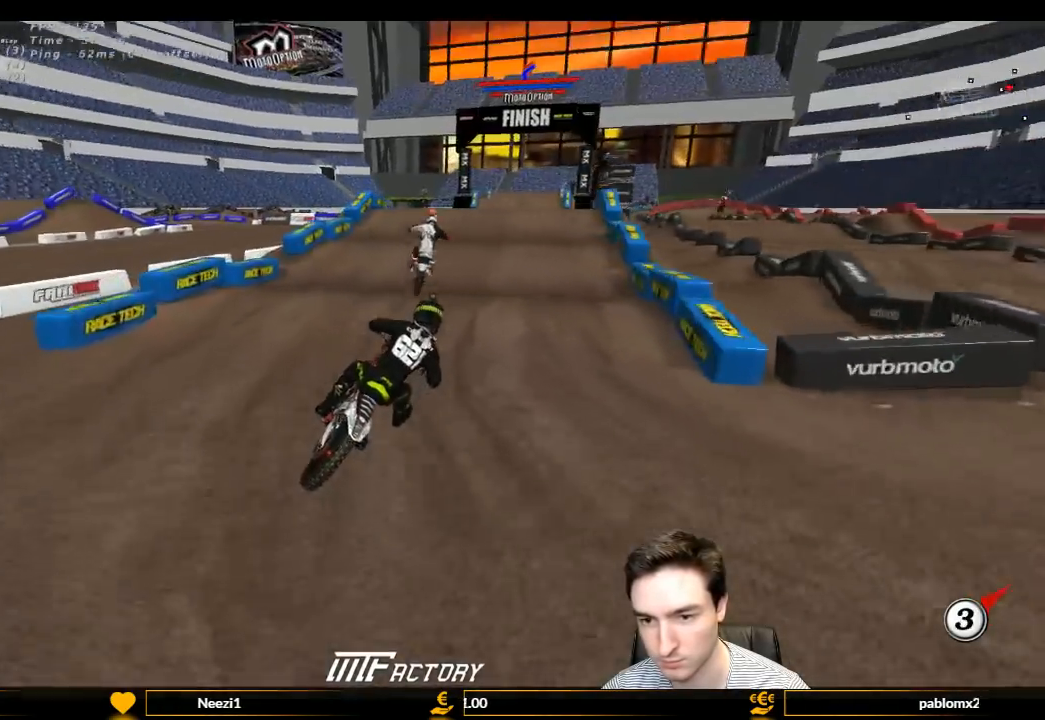
{"buttons": ["B", "R2"], "left_stick": "center", "right_stick": "center", "events": [[67, "B", "up"], [233, "left_stick", "down-left"], [333, "L1", "up"], [333, "left_stick", "down"], [433, "left_stick", "center"], [500, "B", "down"]]}
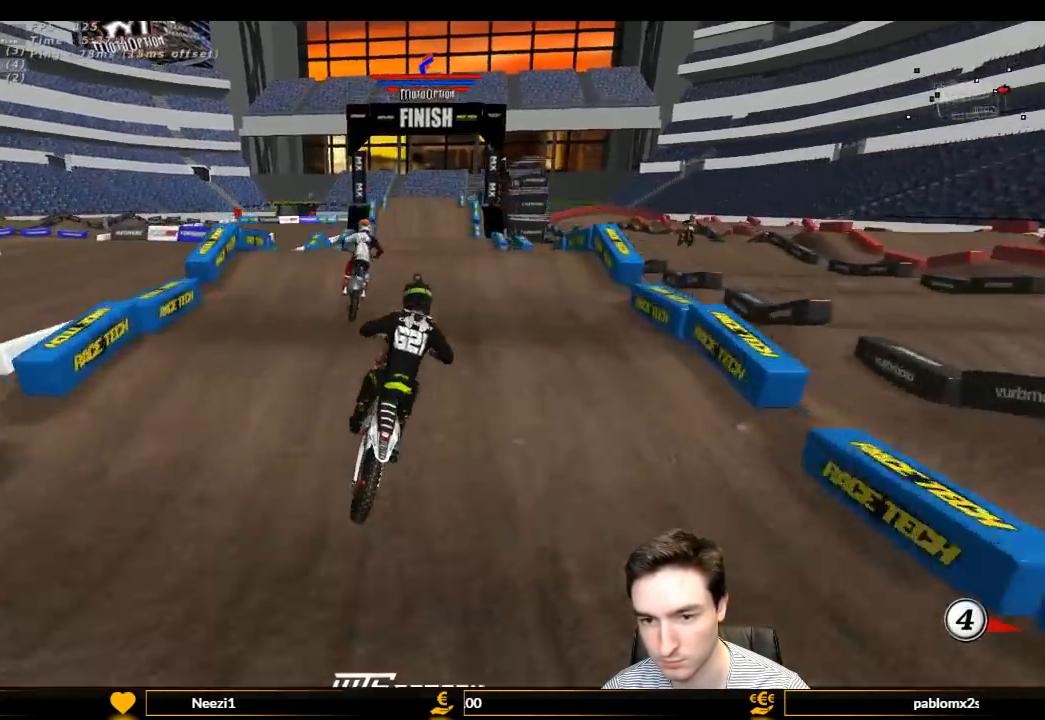
{"buttons": ["R2"], "left_stick": "center", "right_stick": "center", "events": [[67, "B", "up"]]}
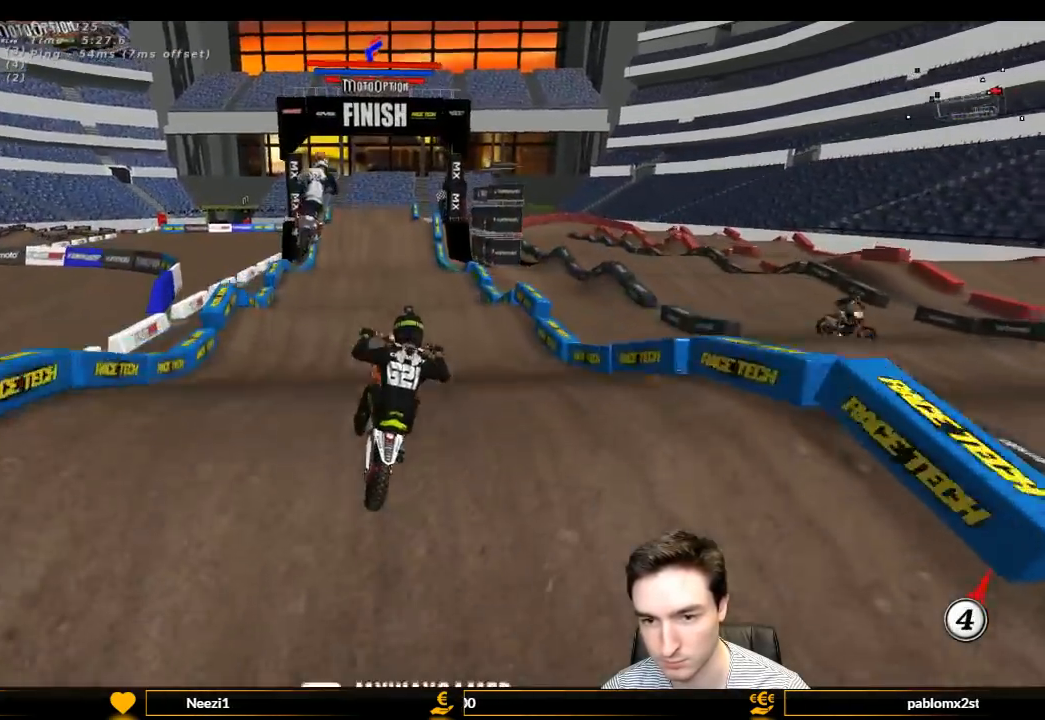
{"buttons": ["L1", "R2"], "left_stick": "right", "right_stick": "center", "events": [[33, "left_stick", "down"], [100, "left_stick", "center"], [300, "left_stick", "right"], [500, "L1", "down"]]}
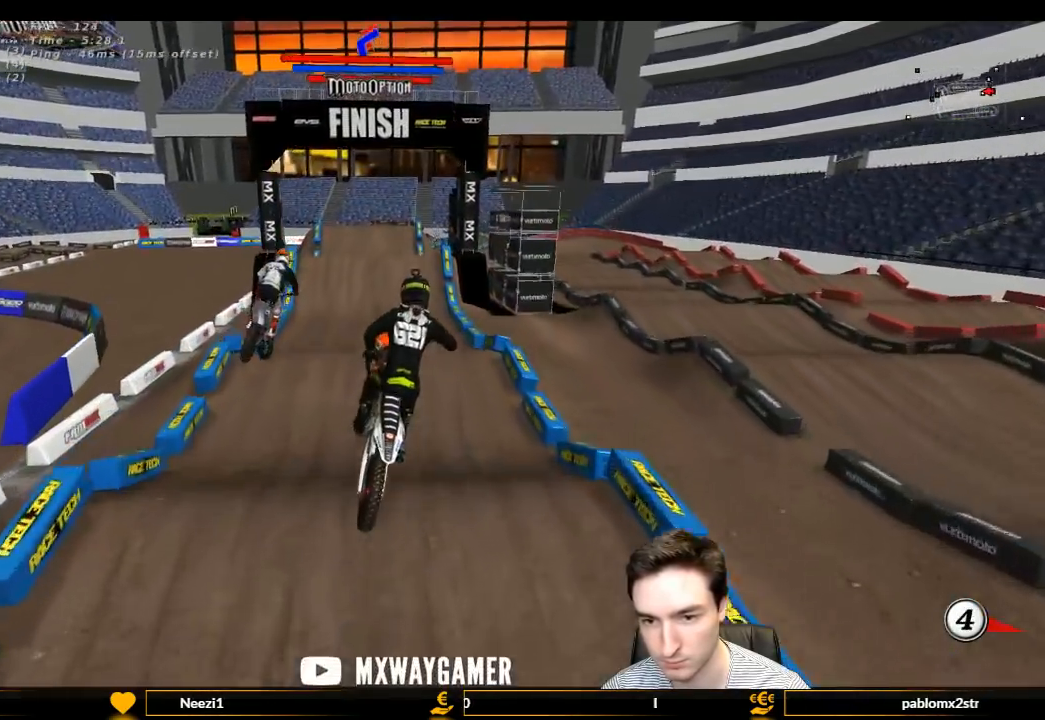
{"buttons": ["L1", "R2"], "left_stick": "left", "right_stick": "center", "events": [[33, "left_stick", "up-left"], [100, "A", "down"], [167, "left_stick", "left"], [267, "A", "up"]]}
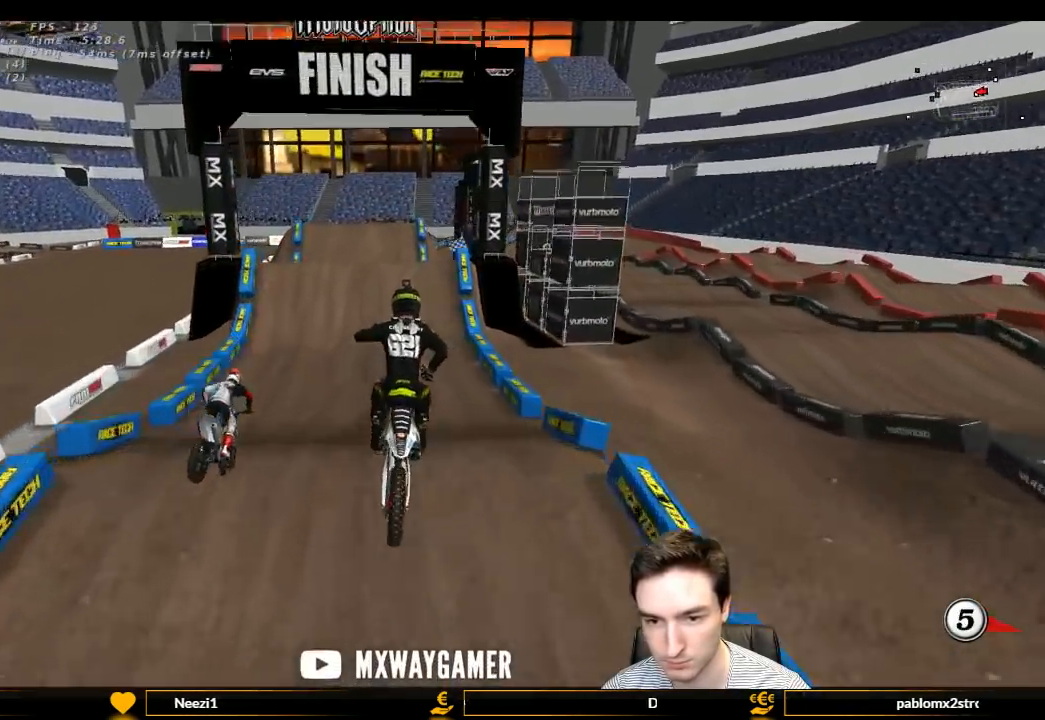
{"buttons": ["L1", "R2"], "left_stick": "center", "right_stick": "center", "events": [[33, "B", "down"], [67, "B", "up"], [67, "left_stick", "center"], [267, "left_stick", "right"], [433, "left_stick", "center"]]}
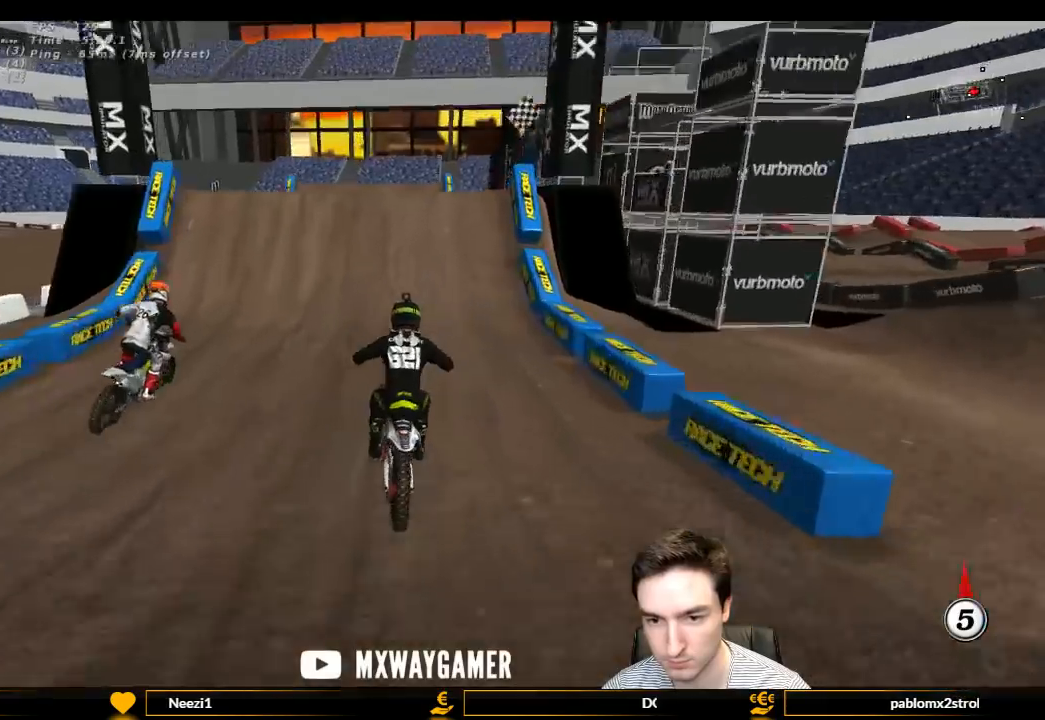
{"buttons": ["R2"], "left_stick": "down-right", "right_stick": "center", "events": [[300, "left_stick", "right"], [433, "L1", "up"], [433, "left_stick", "down-right"]]}
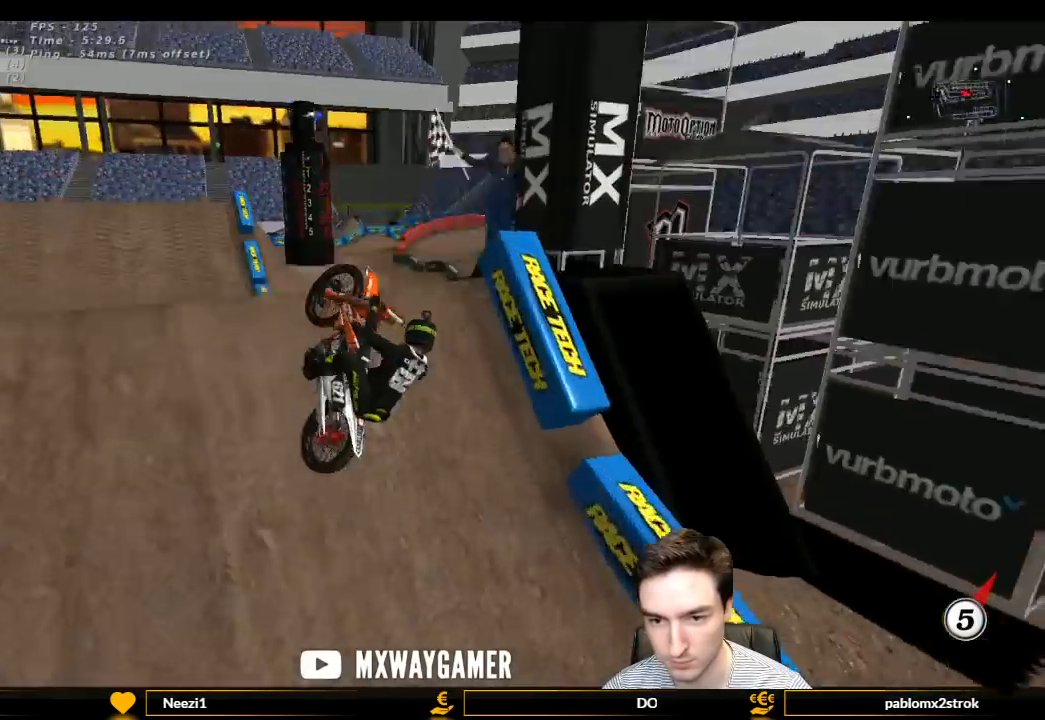
{"buttons": ["R2"], "left_stick": "down-right", "right_stick": "center", "events": []}
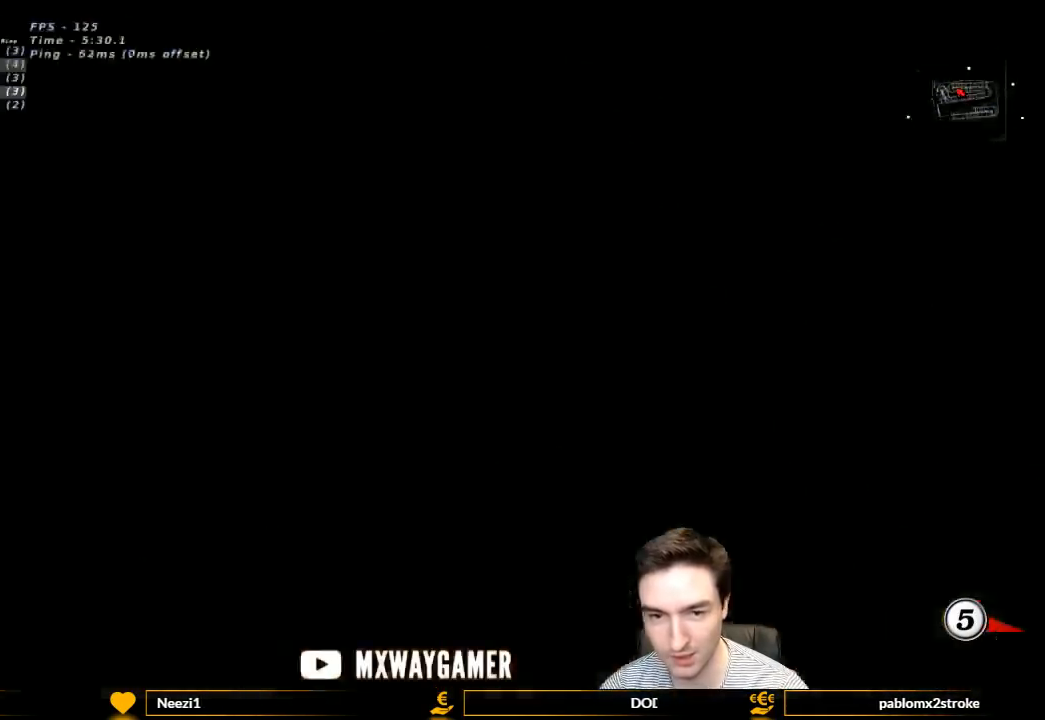
{"buttons": ["R2"], "left_stick": "down-right", "right_stick": "center", "events": []}
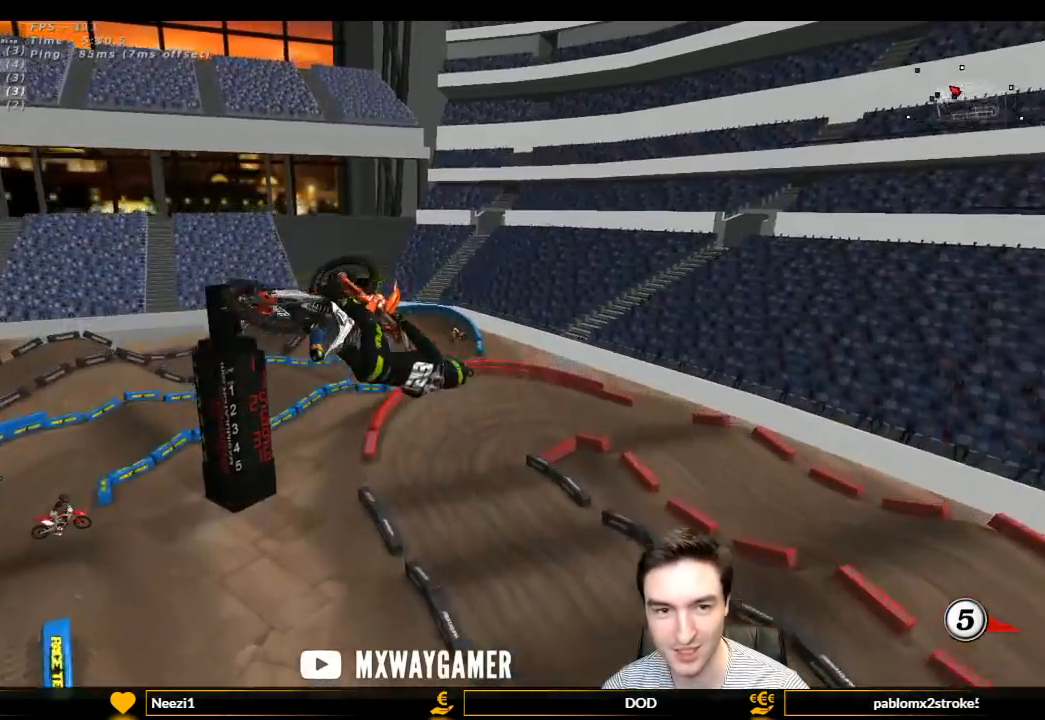
{"buttons": ["R2"], "left_stick": "down-right", "right_stick": "center", "events": []}
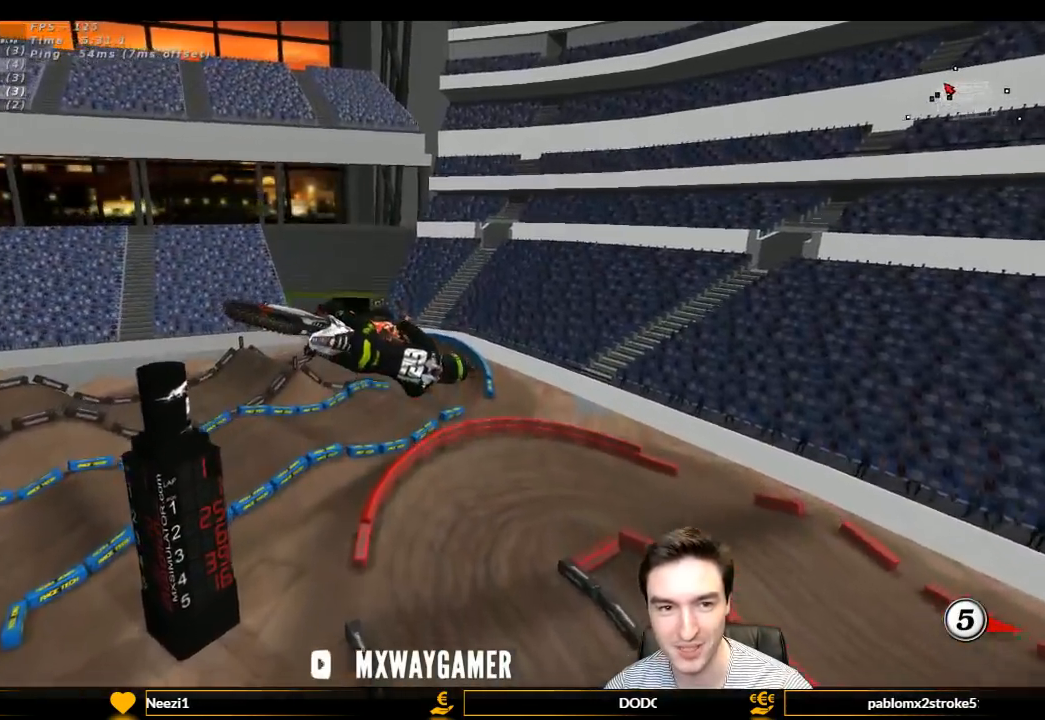
{"buttons": ["A", "R2"], "left_stick": "left", "right_stick": "center", "events": [[133, "left_stick", "left"], [300, "A", "down"]]}
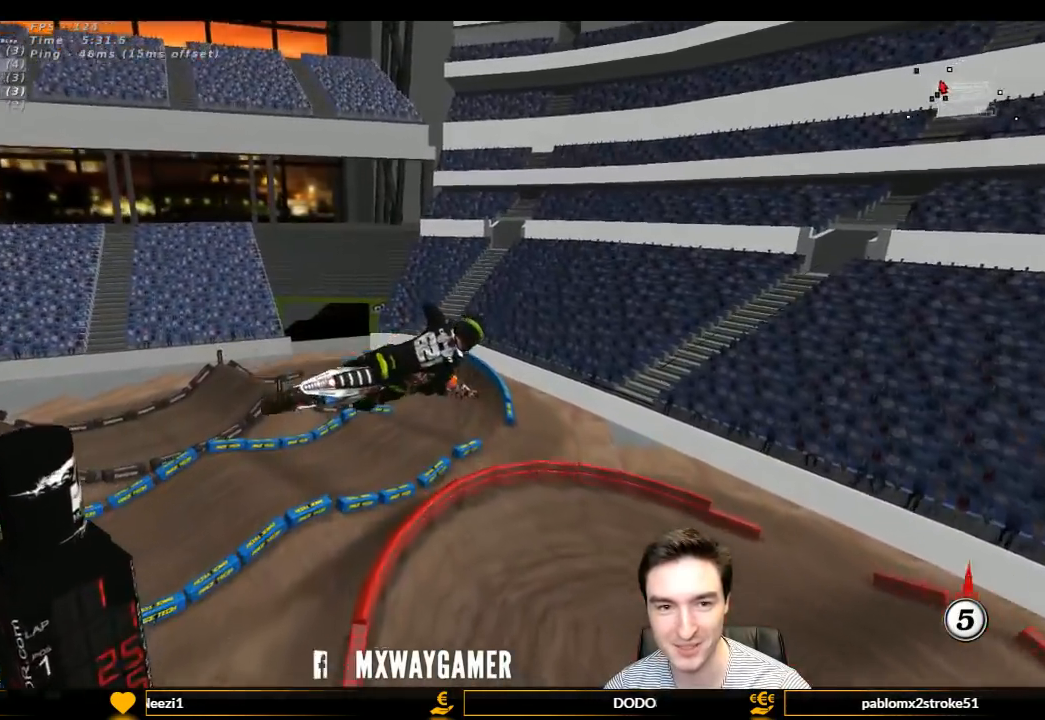
{"buttons": [], "left_stick": "up-right", "right_stick": "center", "events": [[100, "left_stick", "up"], [167, "A", "up"], [333, "left_stick", "up-right"], [400, "R2", "up"]]}
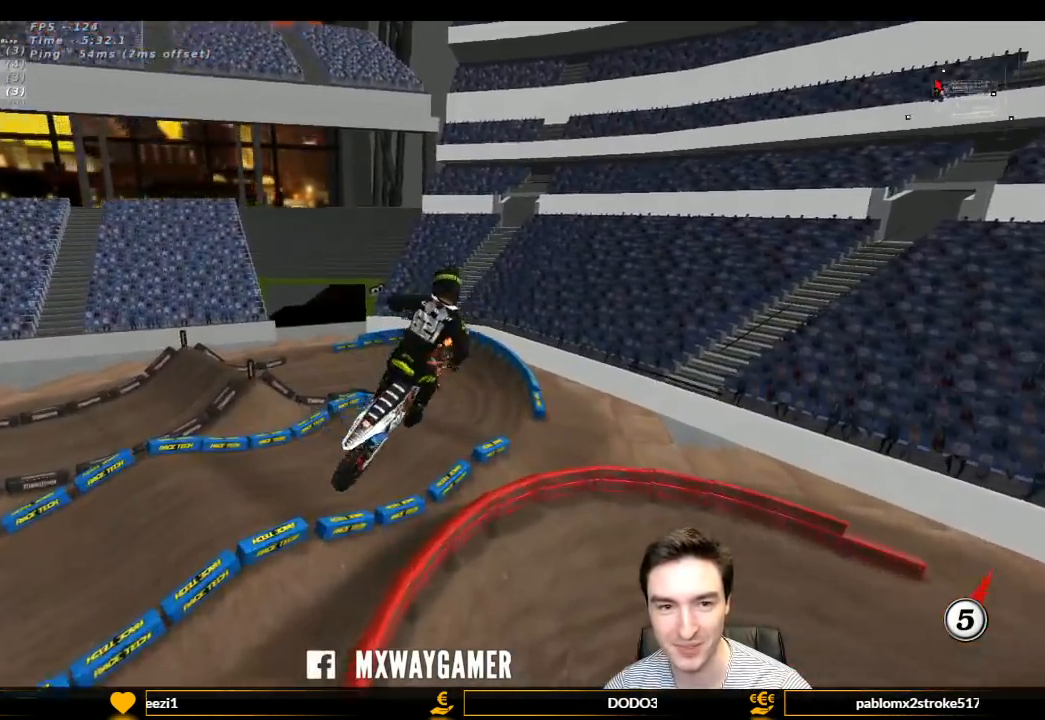
{"buttons": ["A", "L2"], "left_stick": "center", "right_stick": "center", "events": [[267, "A", "down"], [400, "L2", "down"], [467, "left_stick", "center"]]}
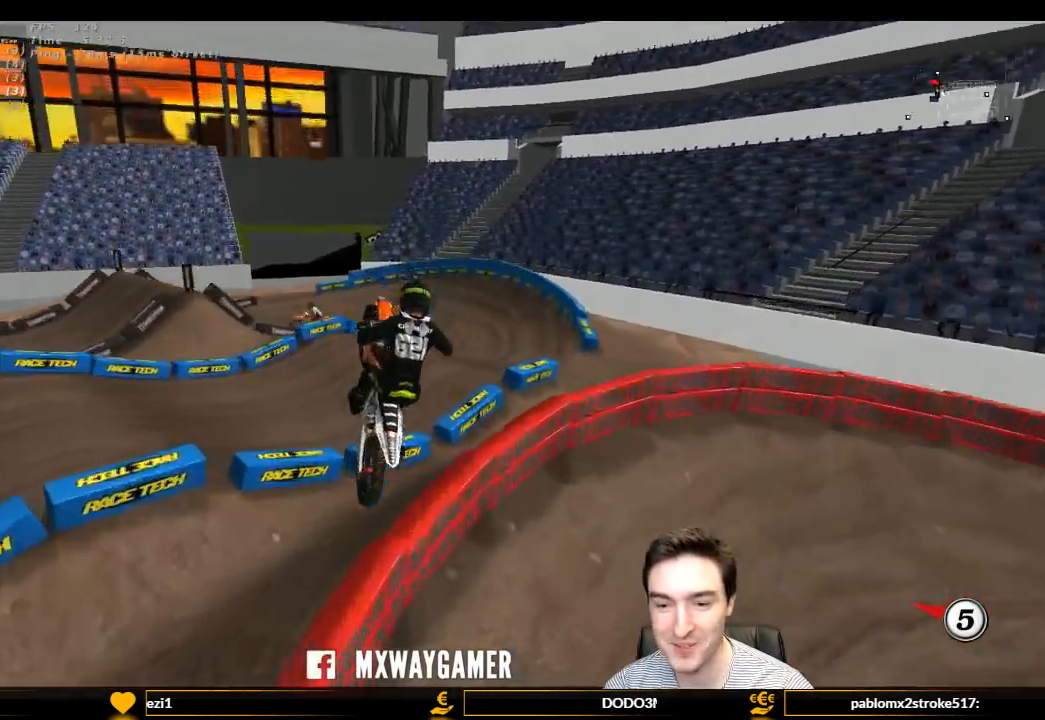
{"buttons": ["A", "L2"], "left_stick": "left", "right_stick": "center", "events": [[133, "left_stick", "left"]]}
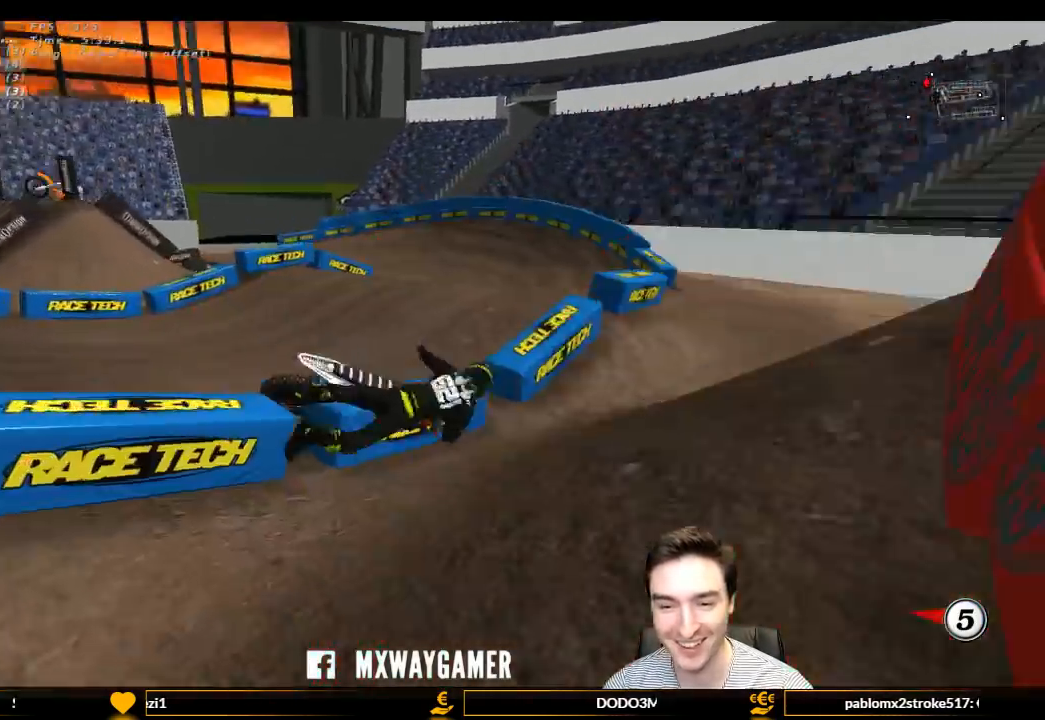
{"buttons": [], "left_stick": "center", "right_stick": "center", "events": [[67, "A", "up"], [133, "left_stick", "center"], [200, "L2", "up"]]}
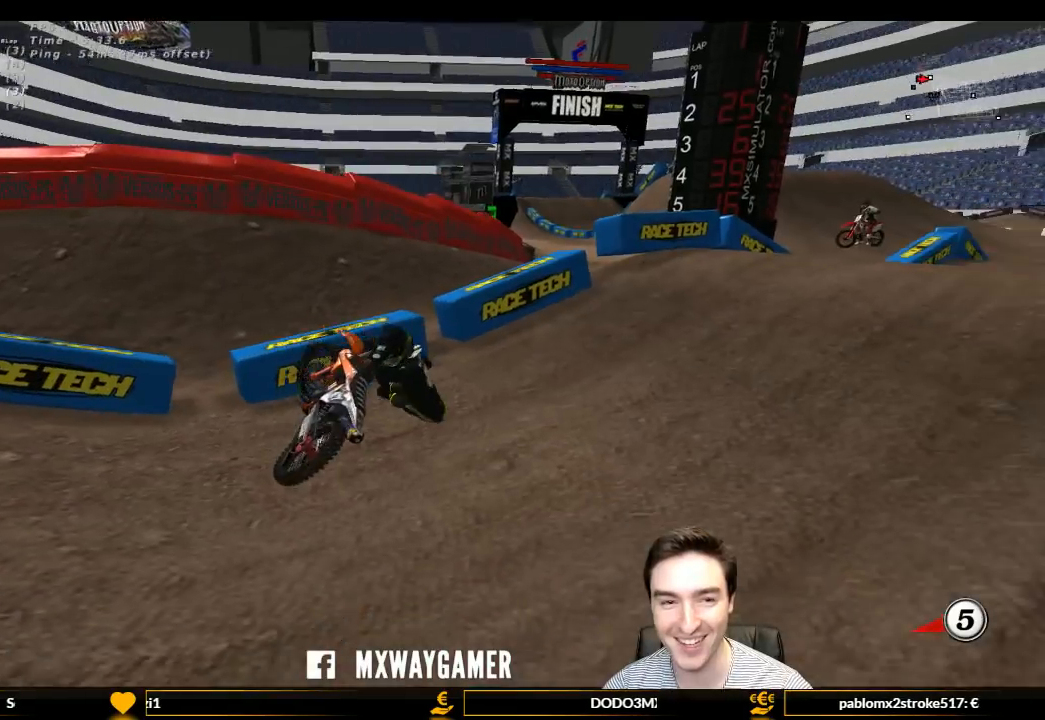
{"buttons": [], "left_stick": "center", "right_stick": "center", "events": []}
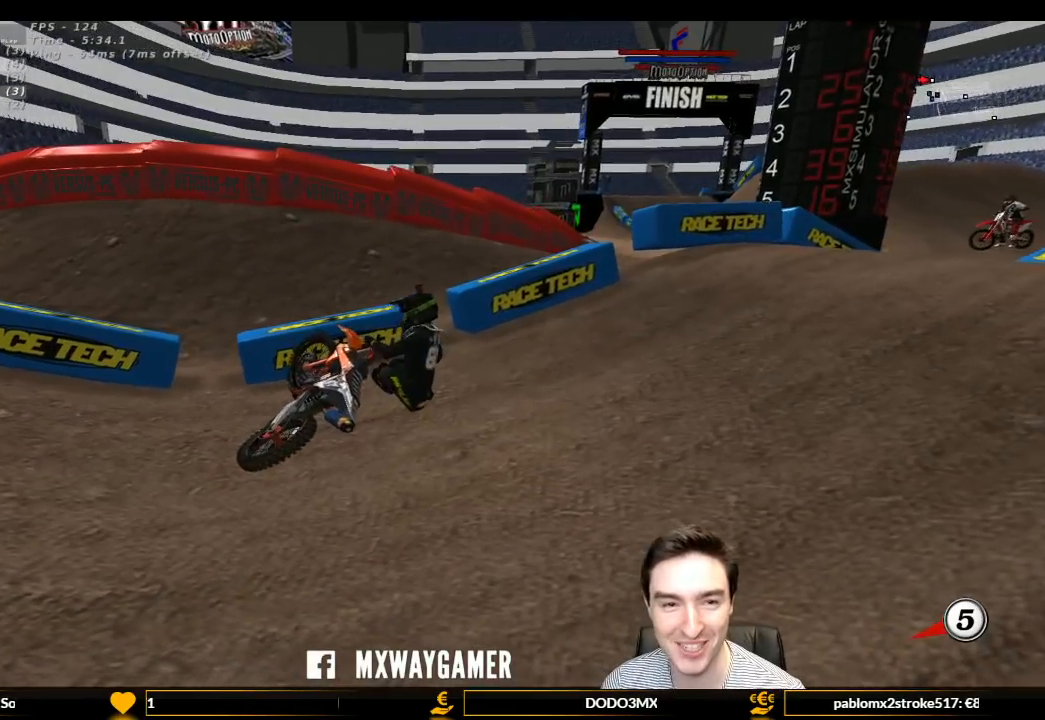
{"buttons": [], "left_stick": "center", "right_stick": "center", "events": []}
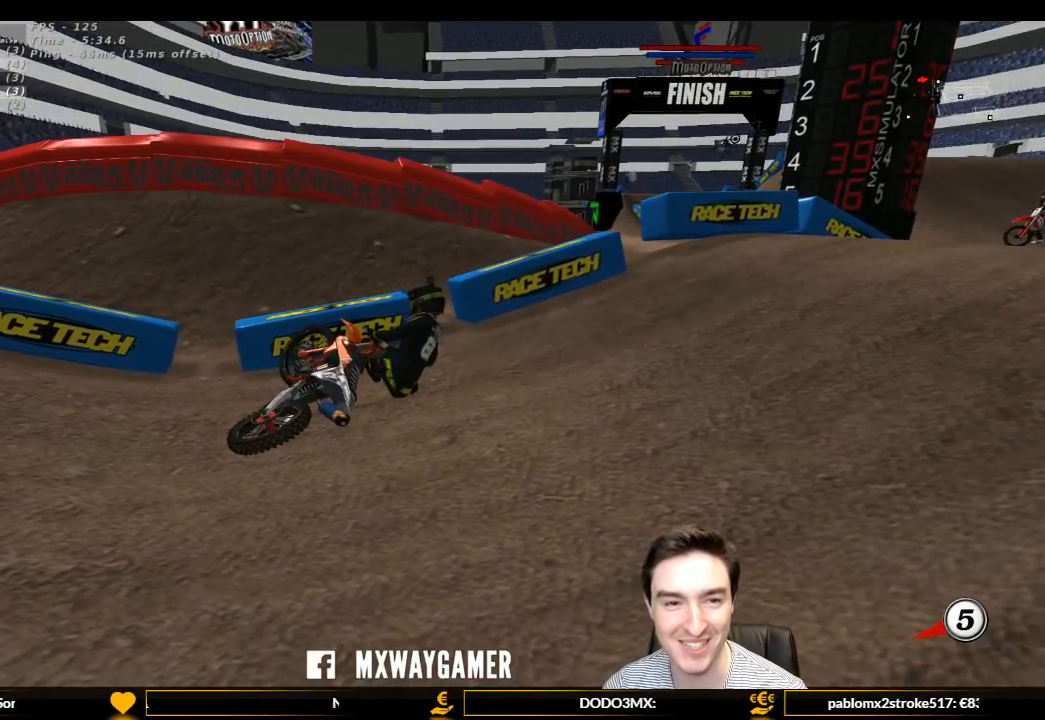
{"buttons": [], "left_stick": "center", "right_stick": "center", "events": []}
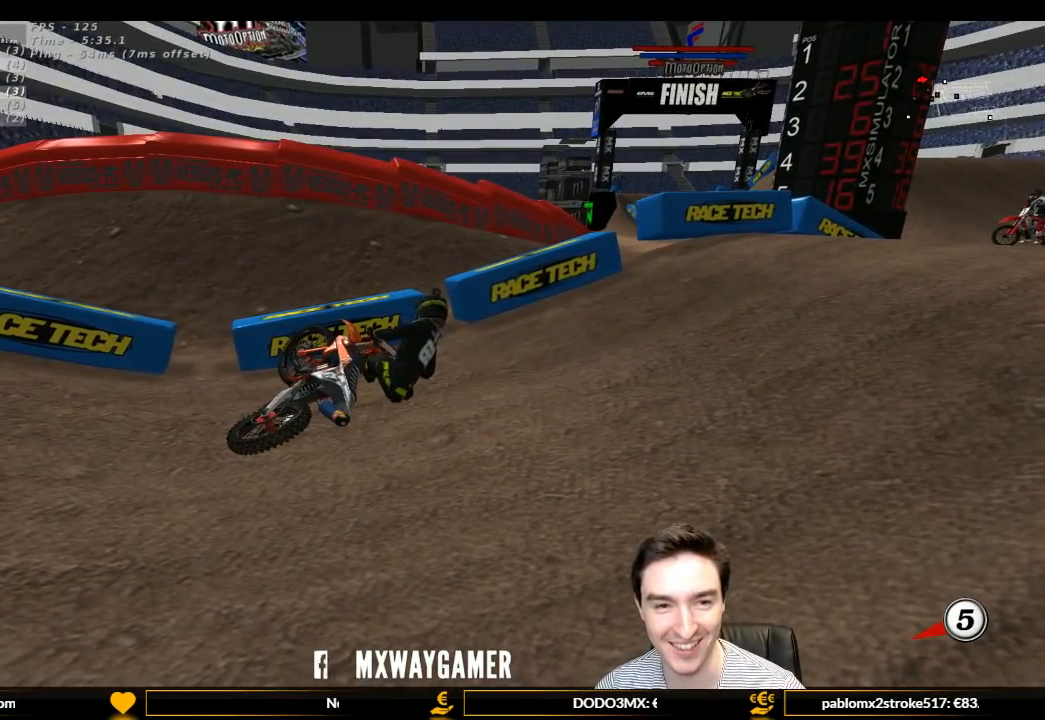
{"buttons": [], "left_stick": "center", "right_stick": "center", "events": []}
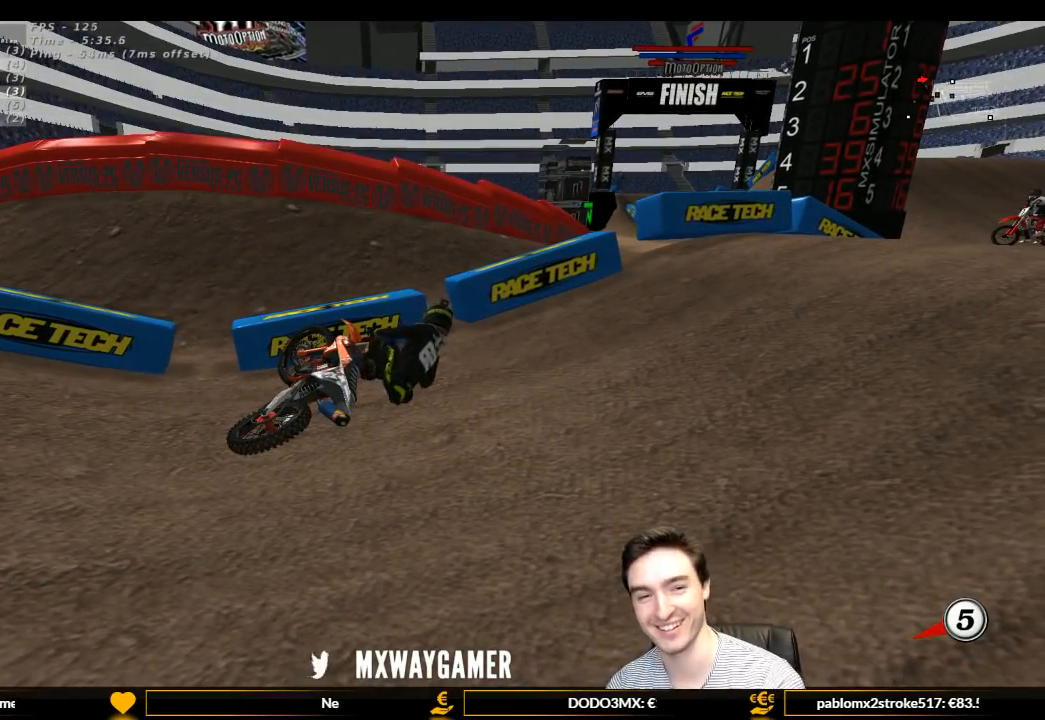
{"buttons": [], "left_stick": "center", "right_stick": "center", "events": []}
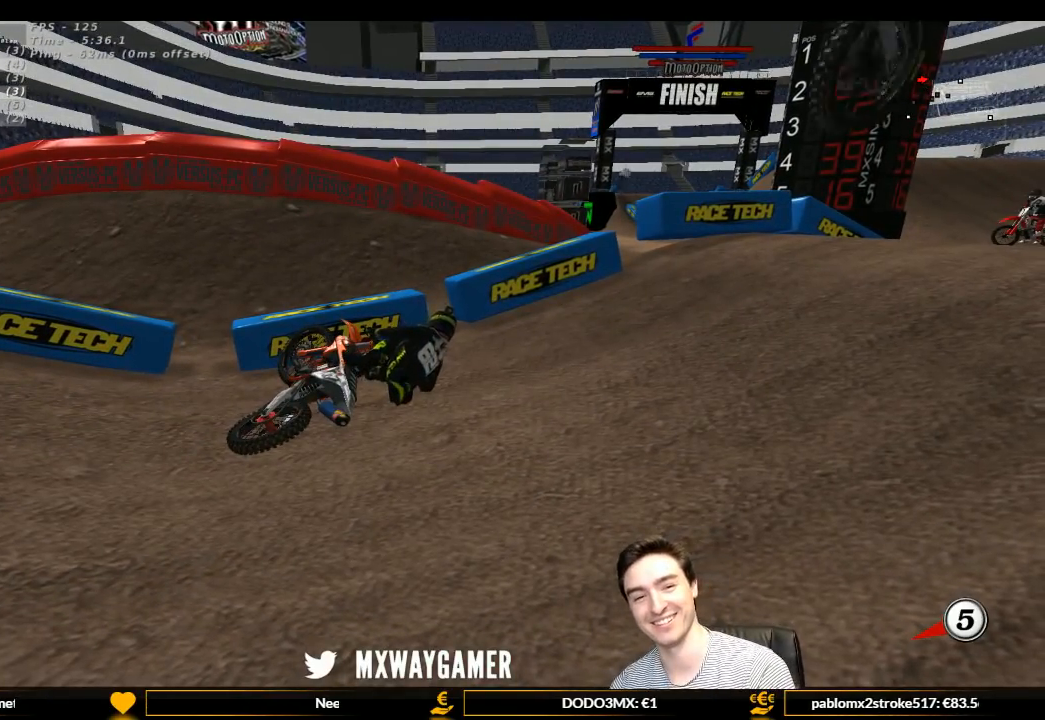
{"buttons": [], "left_stick": "left", "right_stick": "center", "events": [[500, "left_stick", "left"]]}
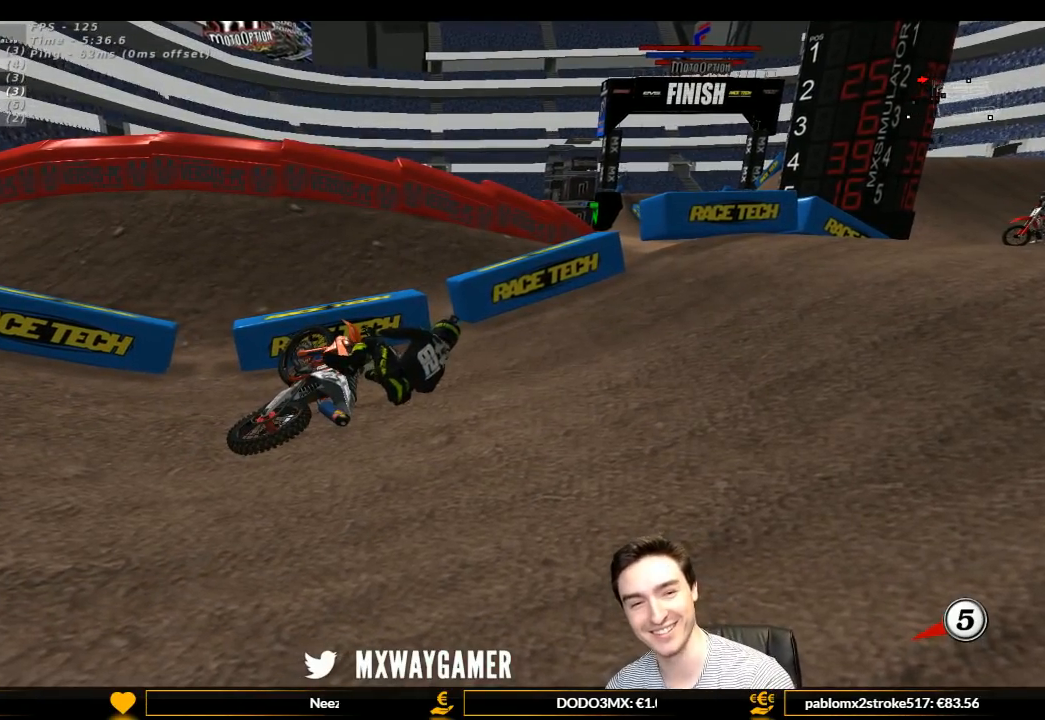
{"buttons": ["Y"], "left_stick": "left", "right_stick": "center", "events": [[100, "Y", "down"], [100, "left_stick", "center"], [167, "left_stick", "down-left"], [300, "left_stick", "left"]]}
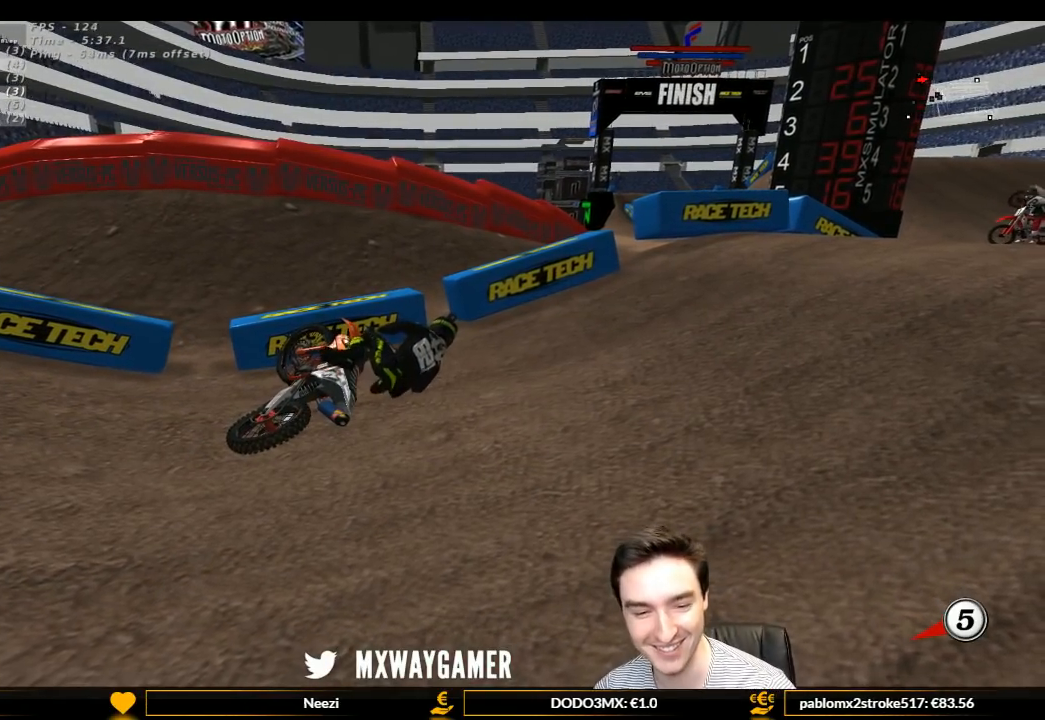
{"buttons": ["Y"], "left_stick": "left", "right_stick": "center", "events": [[233, "X", "down"], [333, "X", "up"]]}
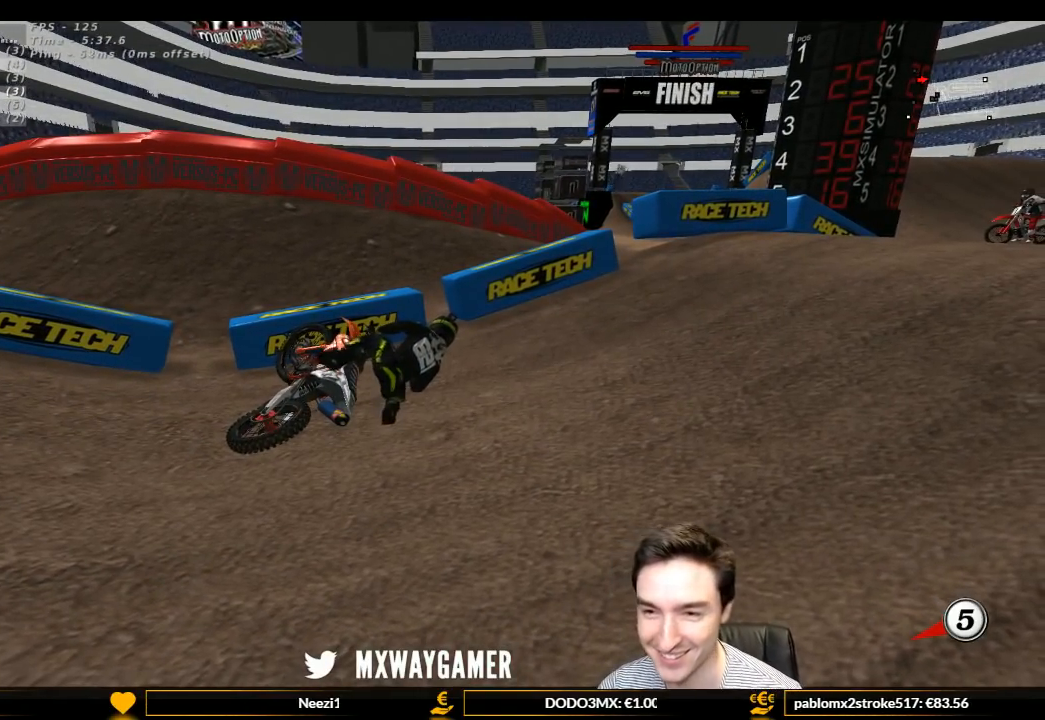
{"buttons": ["X", "Y"], "left_stick": "left", "right_stick": "center", "events": [[67, "X", "down"], [133, "X", "up"], [267, "X", "down"], [333, "X", "up"], [467, "X", "down"]]}
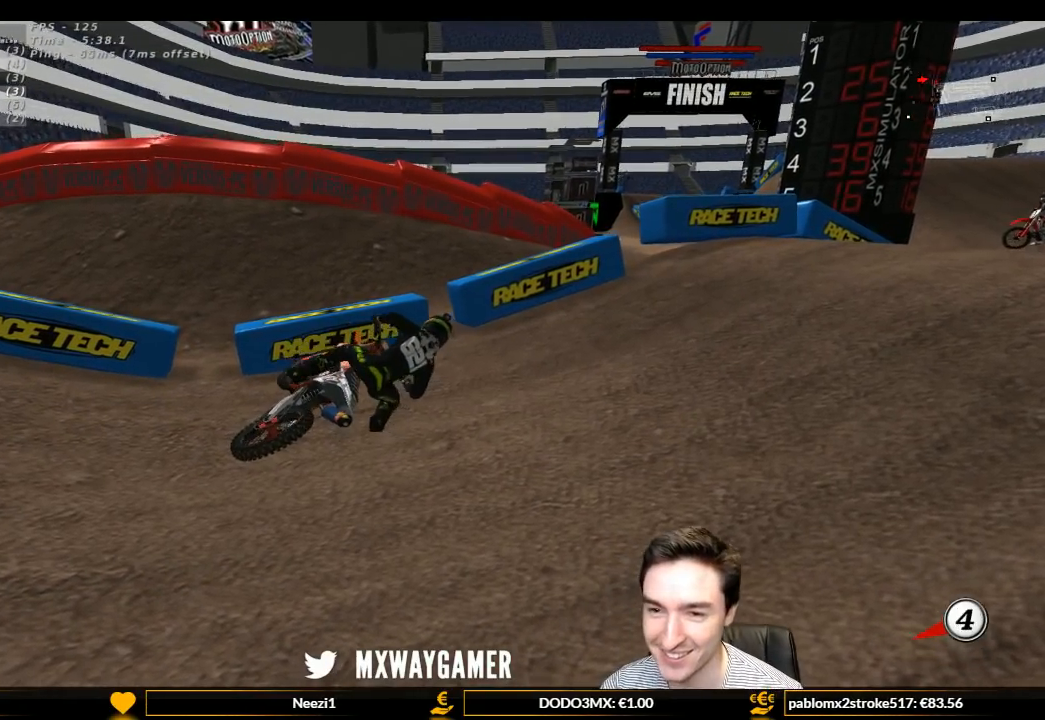
{"buttons": ["Y"], "left_stick": "left", "right_stick": "center", "events": [[67, "X", "up"], [300, "X", "down"], [400, "X", "up"]]}